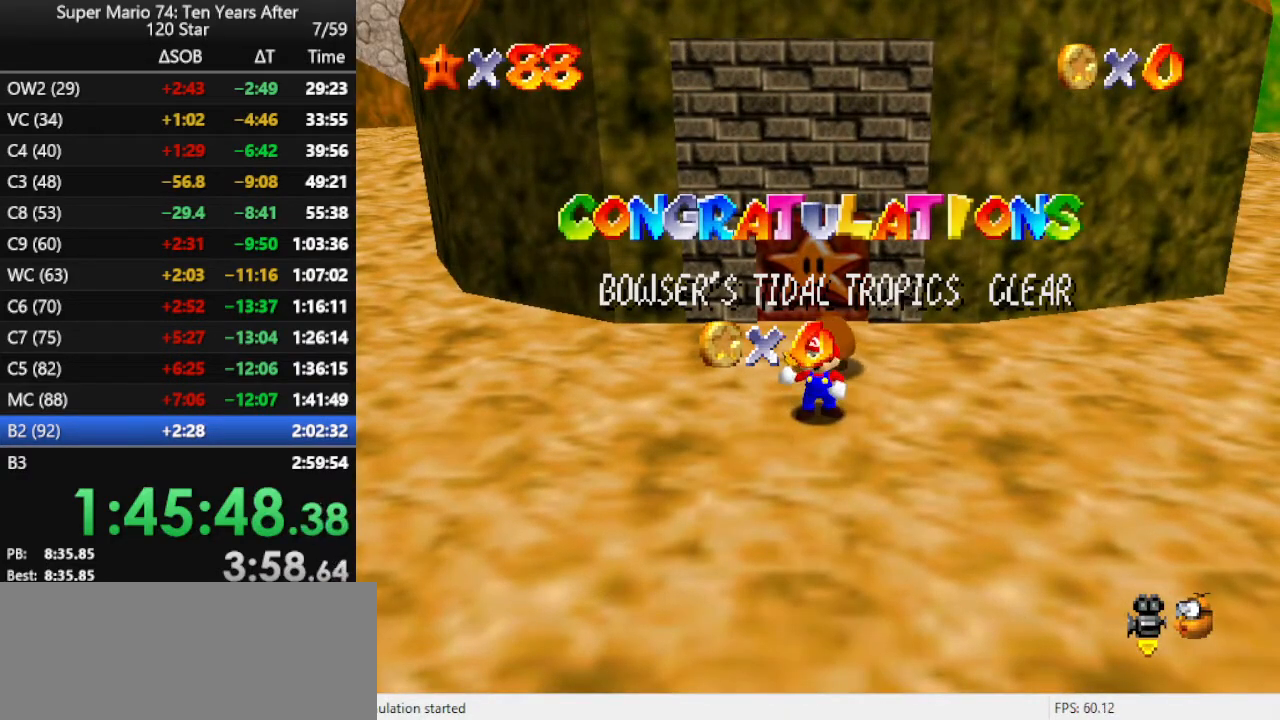
Gameplay with a controller (Nintendo layout); each line is a JSON object with the inputs held at the frame after it. "events" lists button and stick changes between this image and that frame as [ms after this image, input, new state], when the widget could be followed in between. Not read: L3 R3.
{"buttons": [], "left_stick": "up", "events": [[167, "left_stick", "up"], [367, "A", "down"], [400, "A", "up"]]}
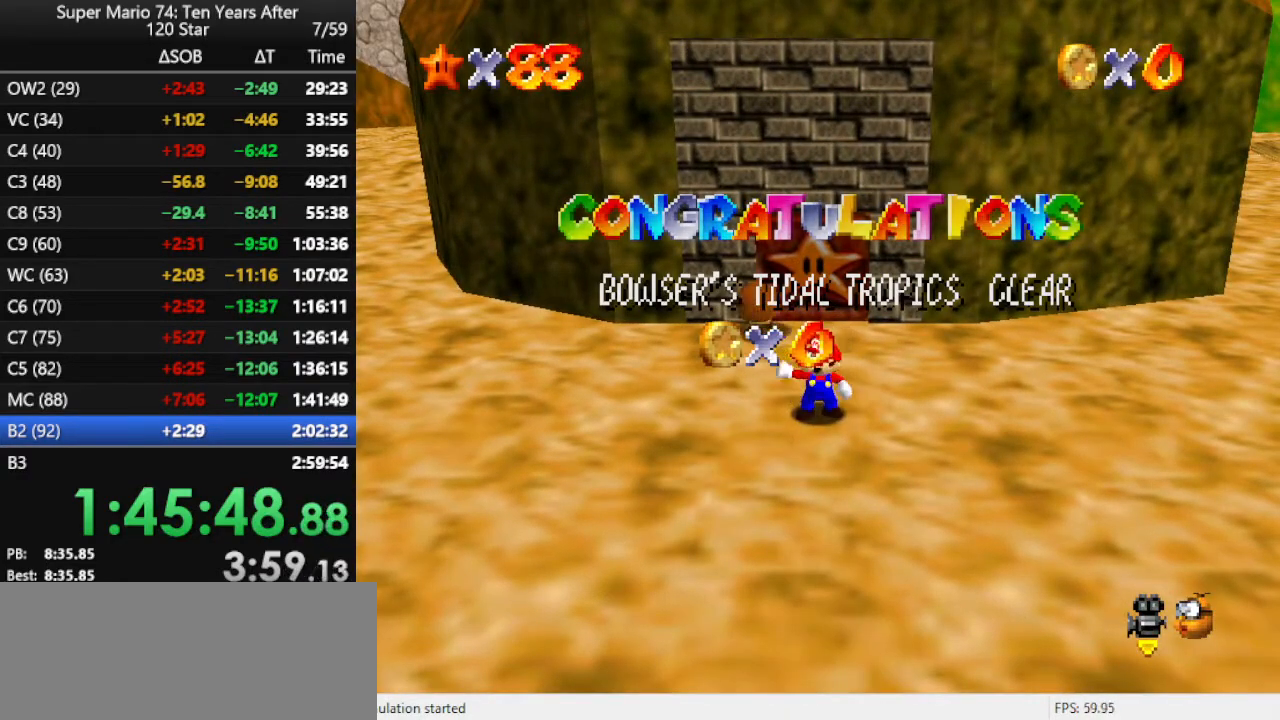
{"buttons": ["A"], "left_stick": "up", "events": [[33, "A", "down"], [67, "A", "up"], [133, "A", "down"], [200, "A", "up"], [300, "A", "down"], [367, "A", "up"], [433, "A", "down"]]}
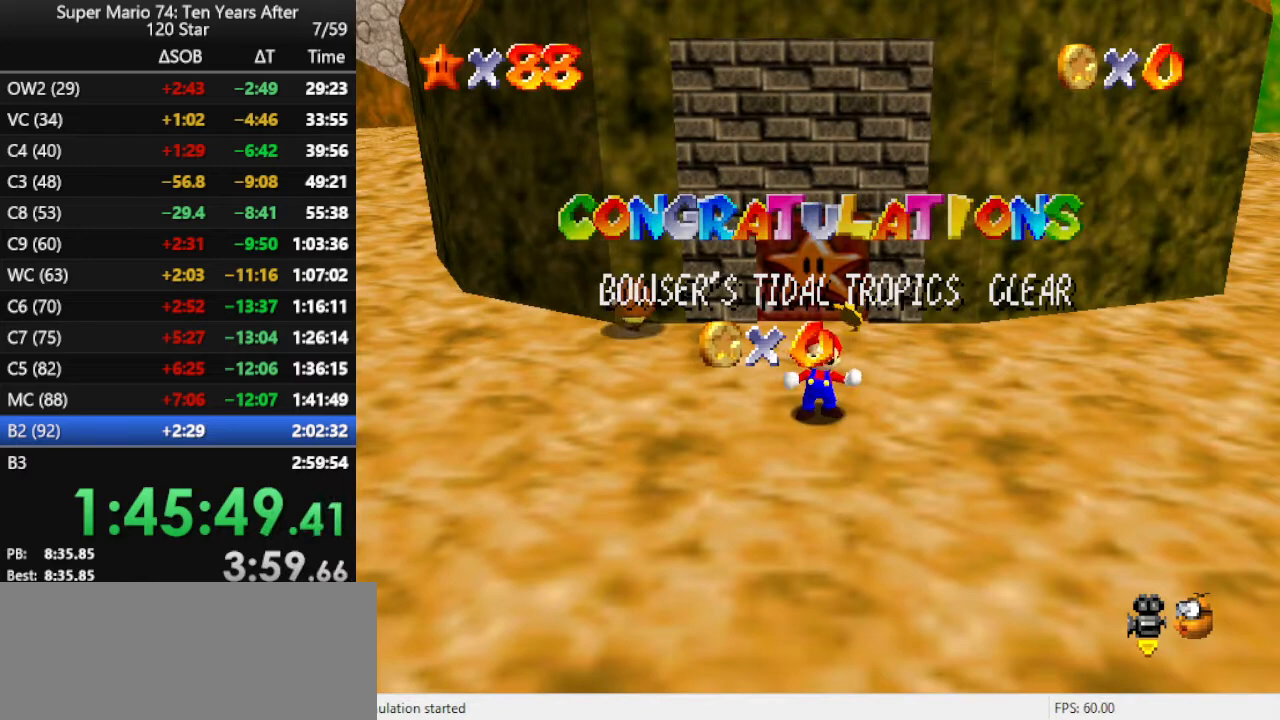
{"buttons": [], "left_stick": "up", "events": [[33, "A", "up"], [67, "A", "down"], [133, "A", "up"], [200, "A", "down"], [300, "A", "up"], [367, "A", "down"], [433, "A", "up"]]}
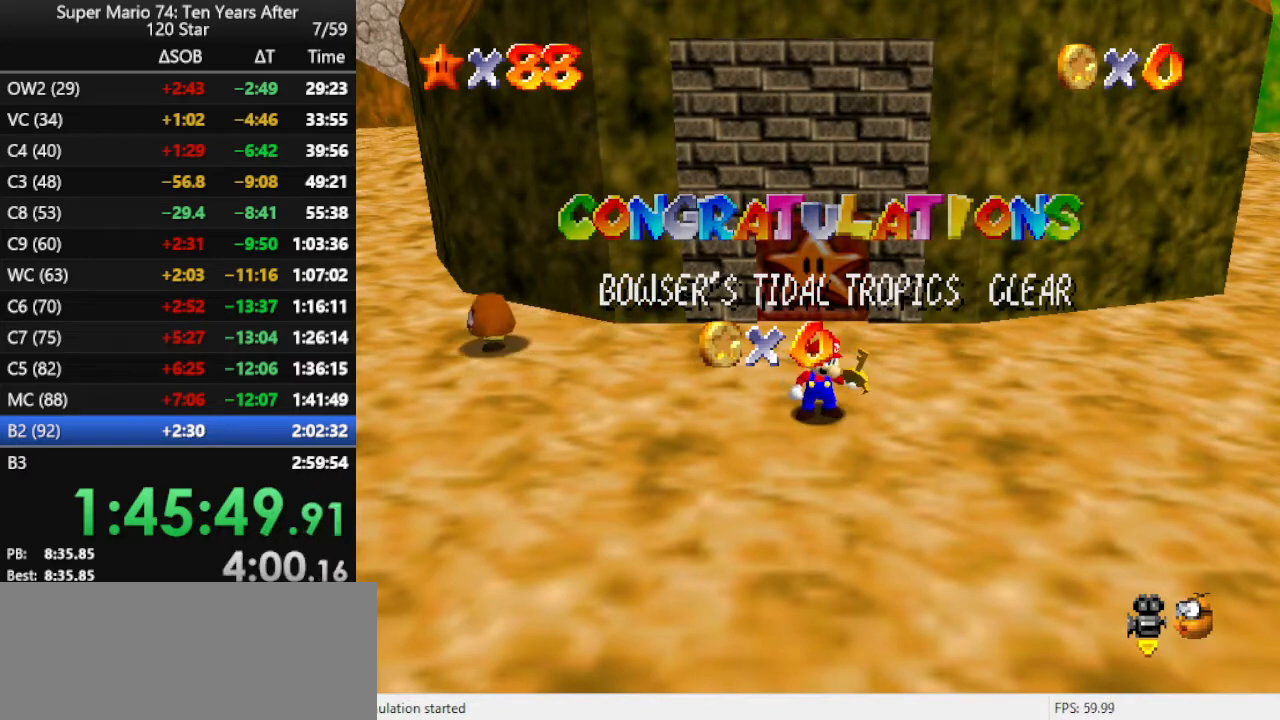
{"buttons": ["A"], "left_stick": "up", "events": [[500, "A", "down"]]}
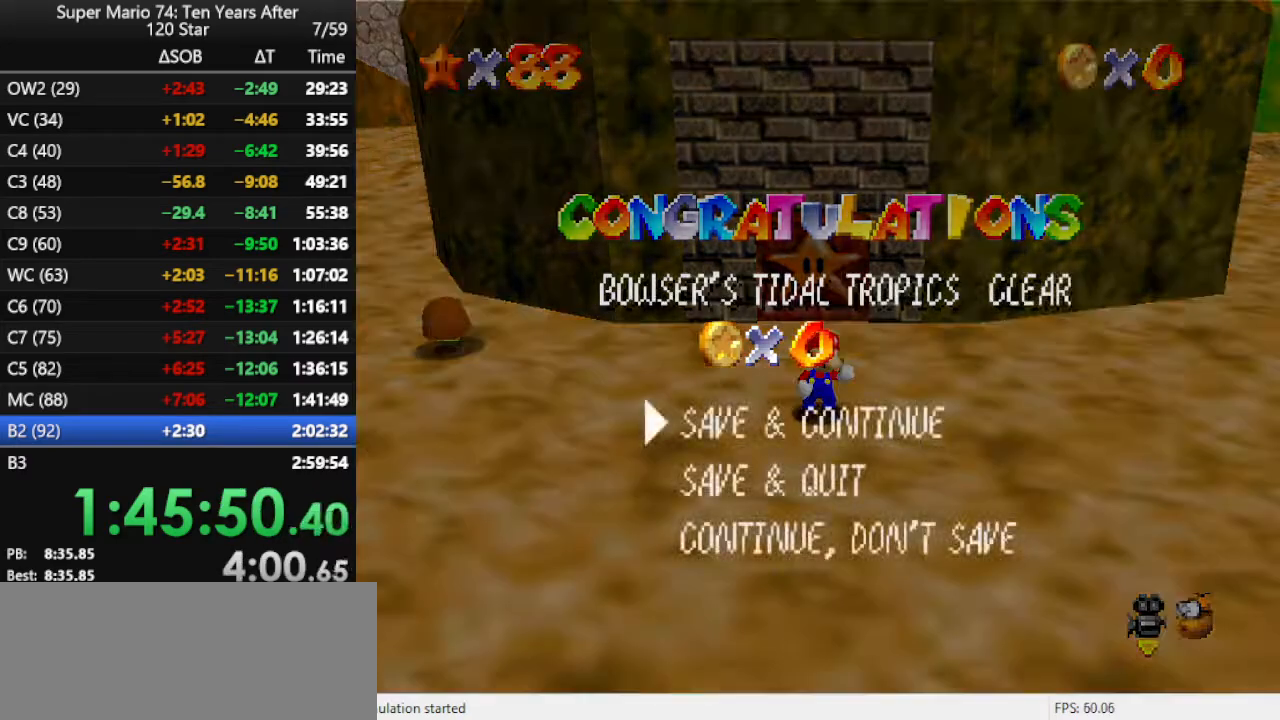
{"buttons": [], "left_stick": "up", "events": [[100, "A", "up"]]}
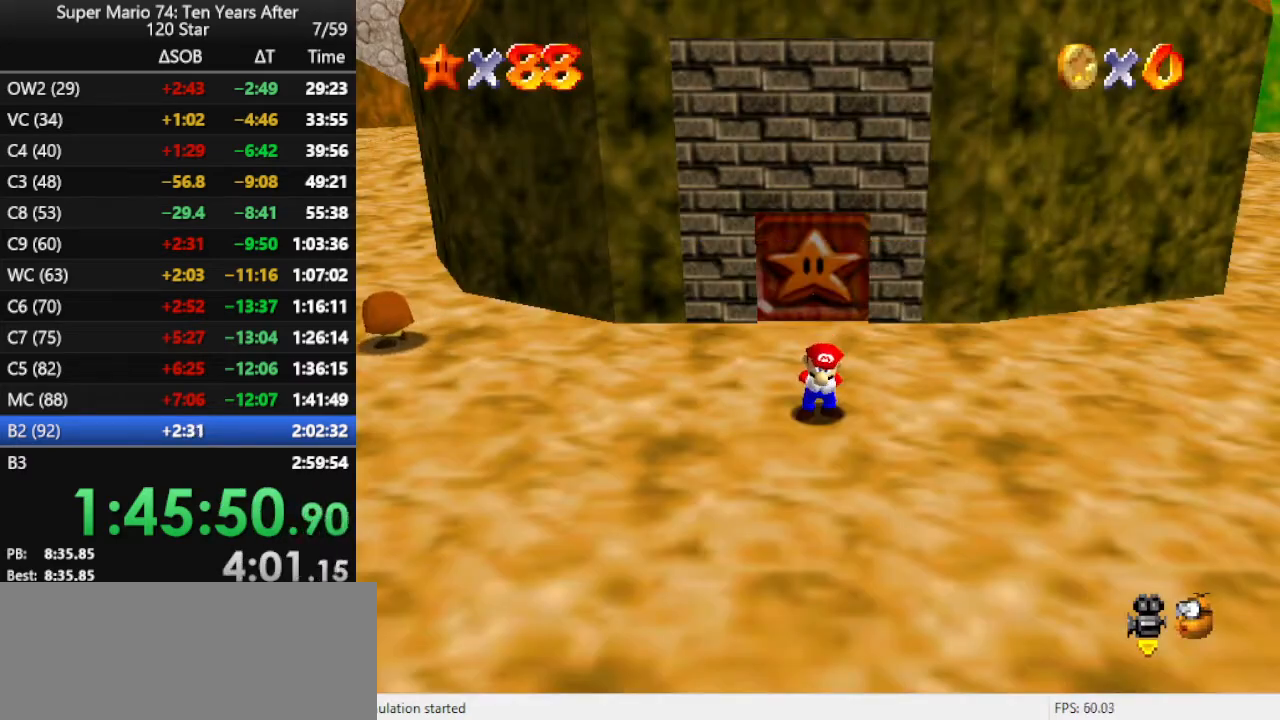
{"buttons": [], "left_stick": "up", "events": []}
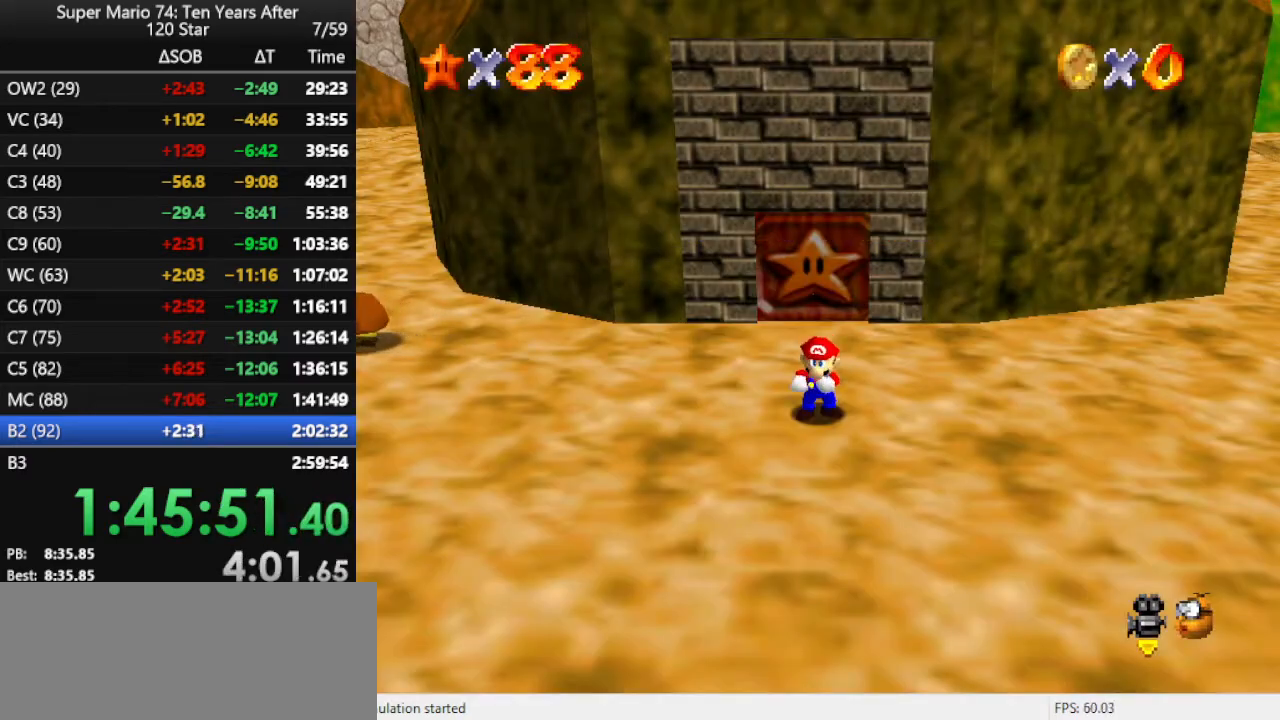
{"buttons": ["A"], "left_stick": "up", "events": [[500, "A", "down"]]}
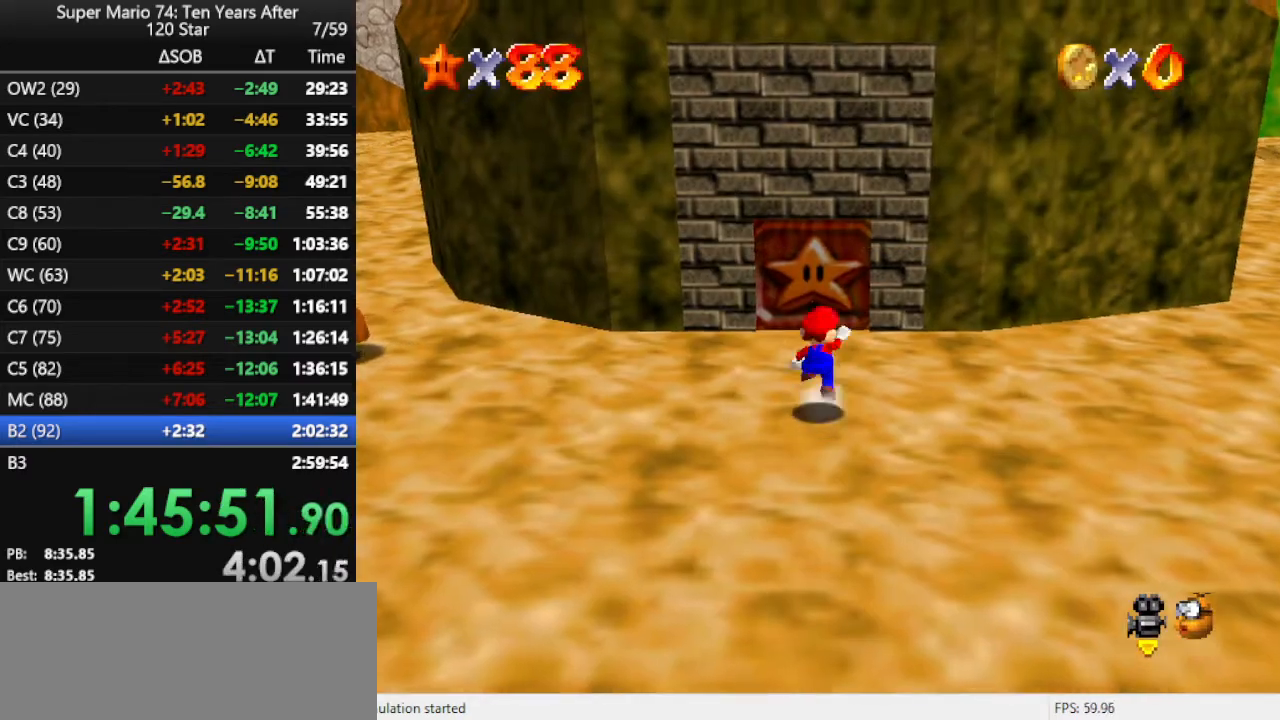
{"buttons": [], "left_stick": "up", "events": [[33, "B", "down"], [200, "A", "up"], [200, "B", "up"]]}
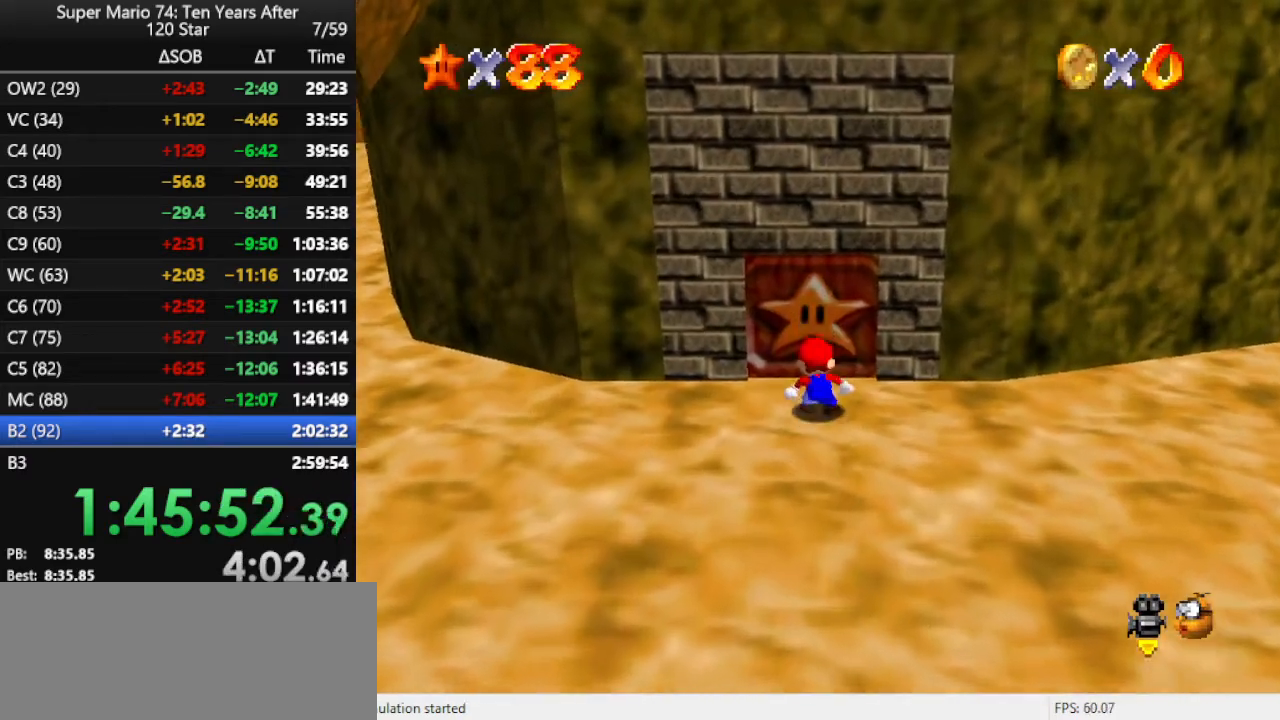
{"buttons": [], "left_stick": "center", "events": [[333, "left_stick", "center"]]}
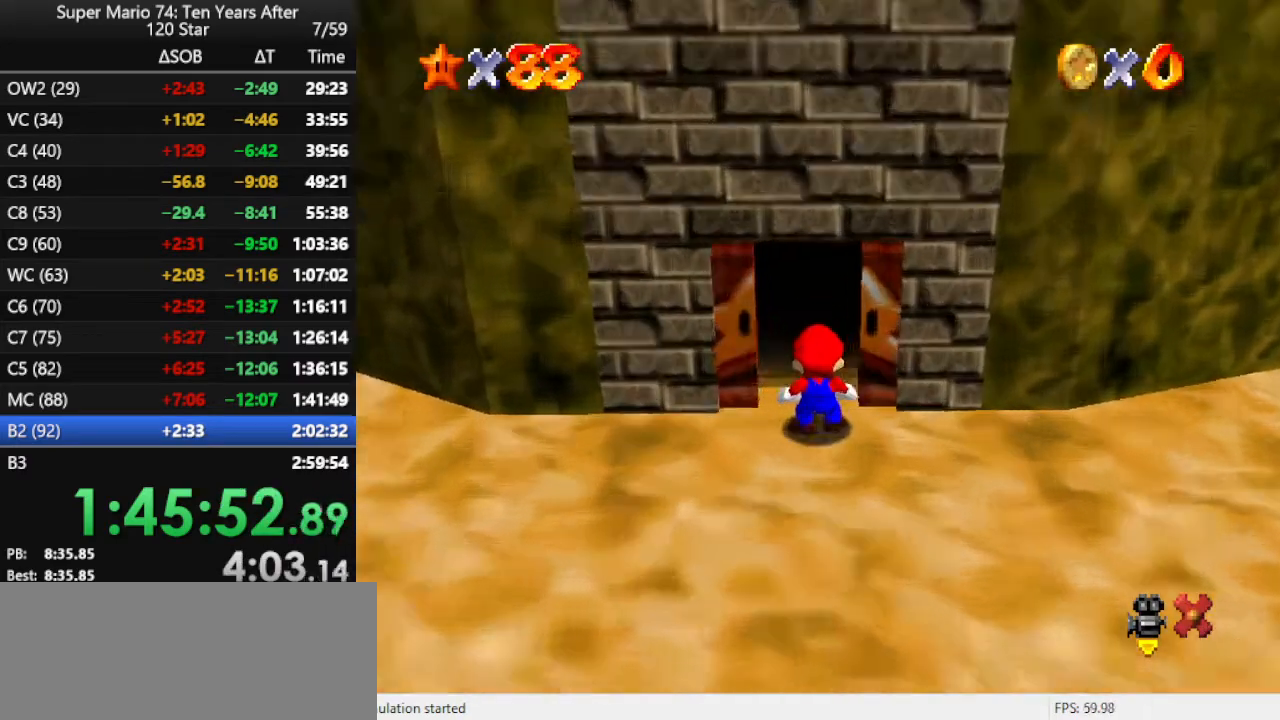
{"buttons": [], "left_stick": "center", "events": []}
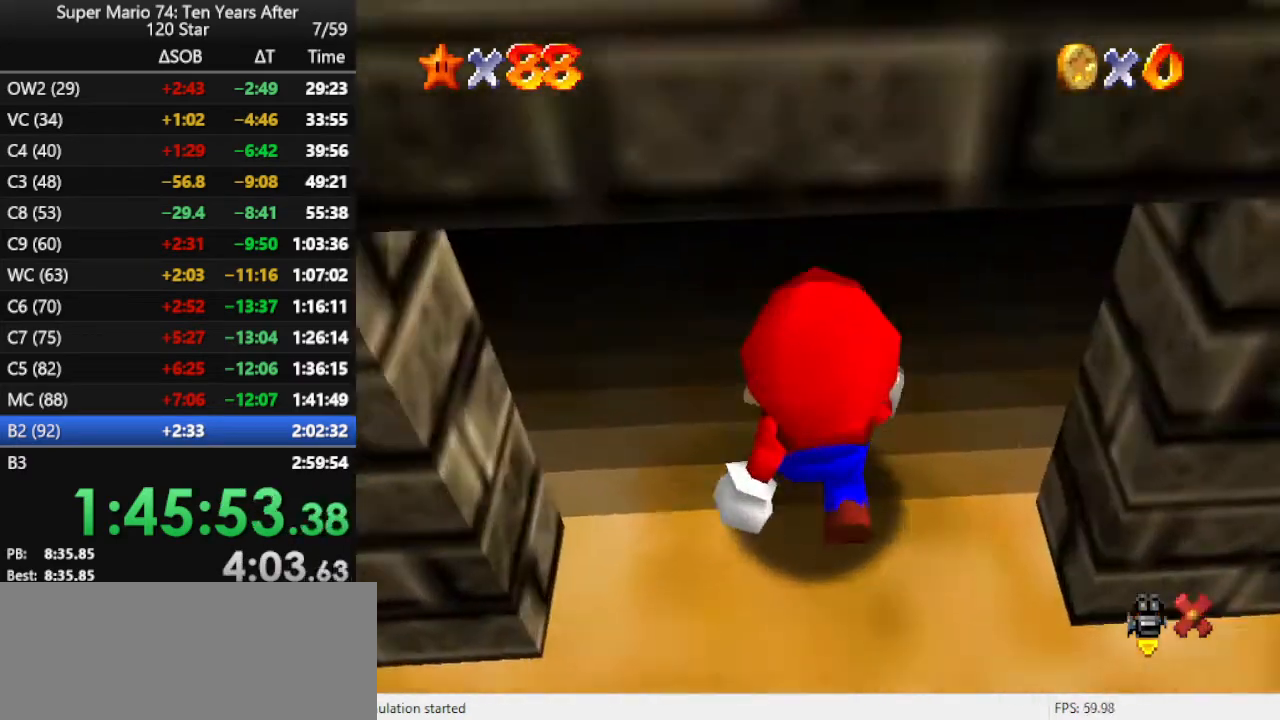
{"buttons": [], "left_stick": "center", "events": []}
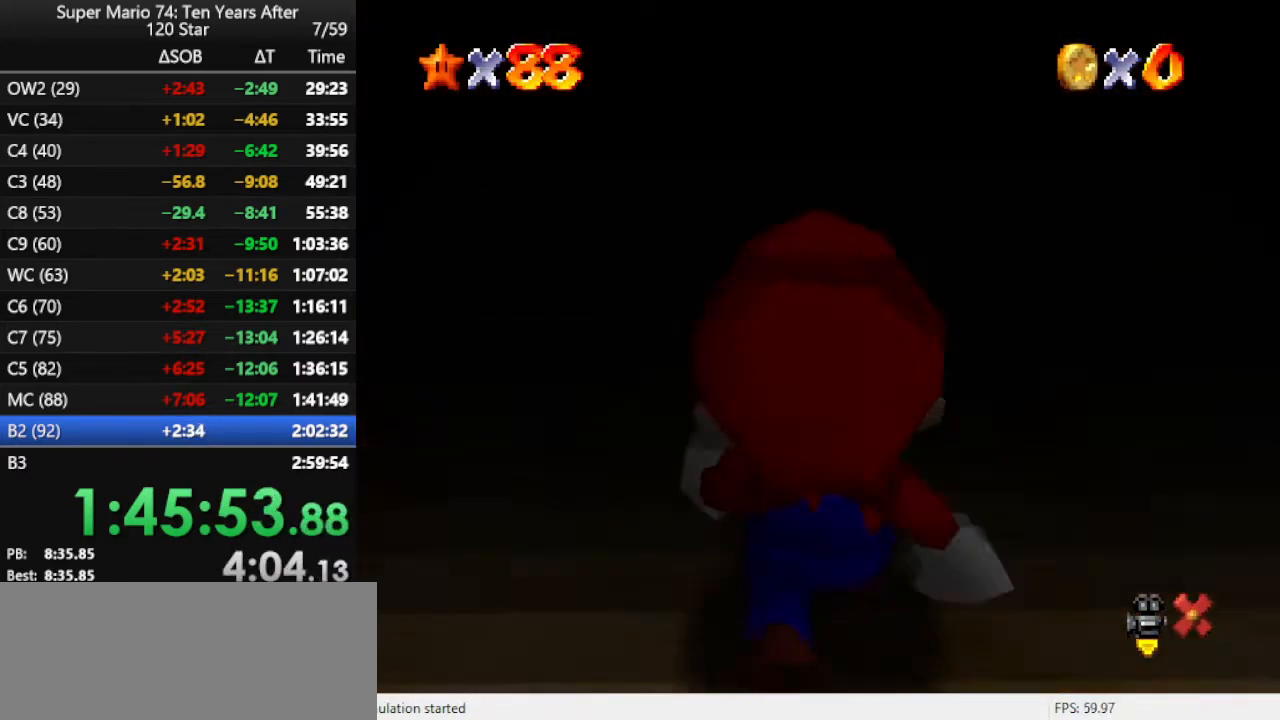
{"buttons": [], "left_stick": "center", "events": []}
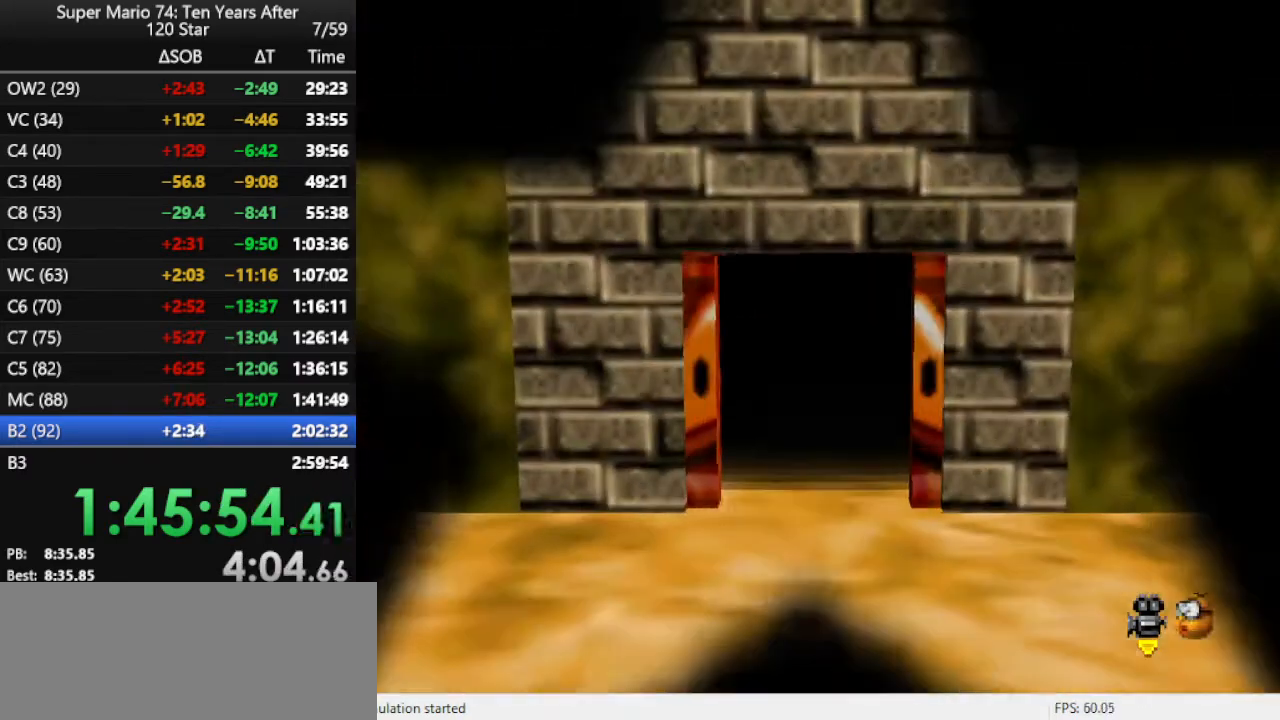
{"buttons": [], "left_stick": "center", "events": [[267, "B", "down"], [300, "B", "up"], [400, "B", "down"], [467, "B", "up"]]}
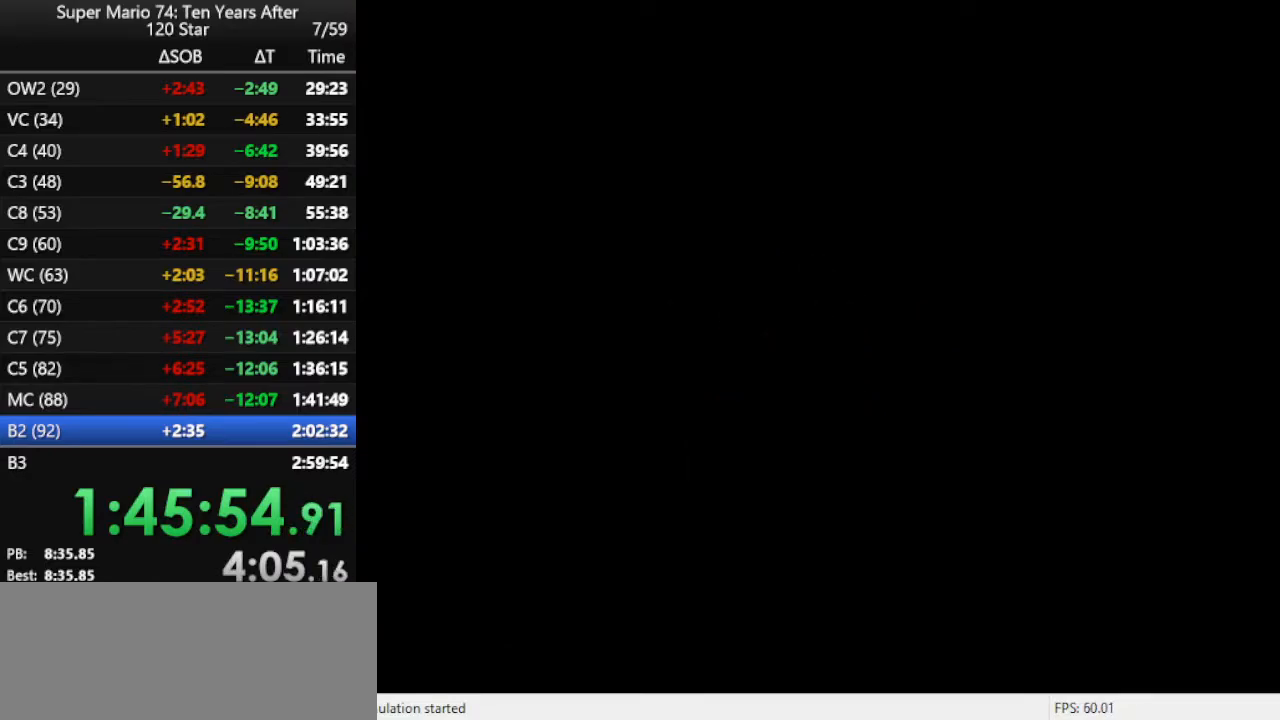
{"buttons": [], "left_stick": "up", "events": [[33, "B", "down"], [200, "B", "up"], [367, "left_stick", "up"]]}
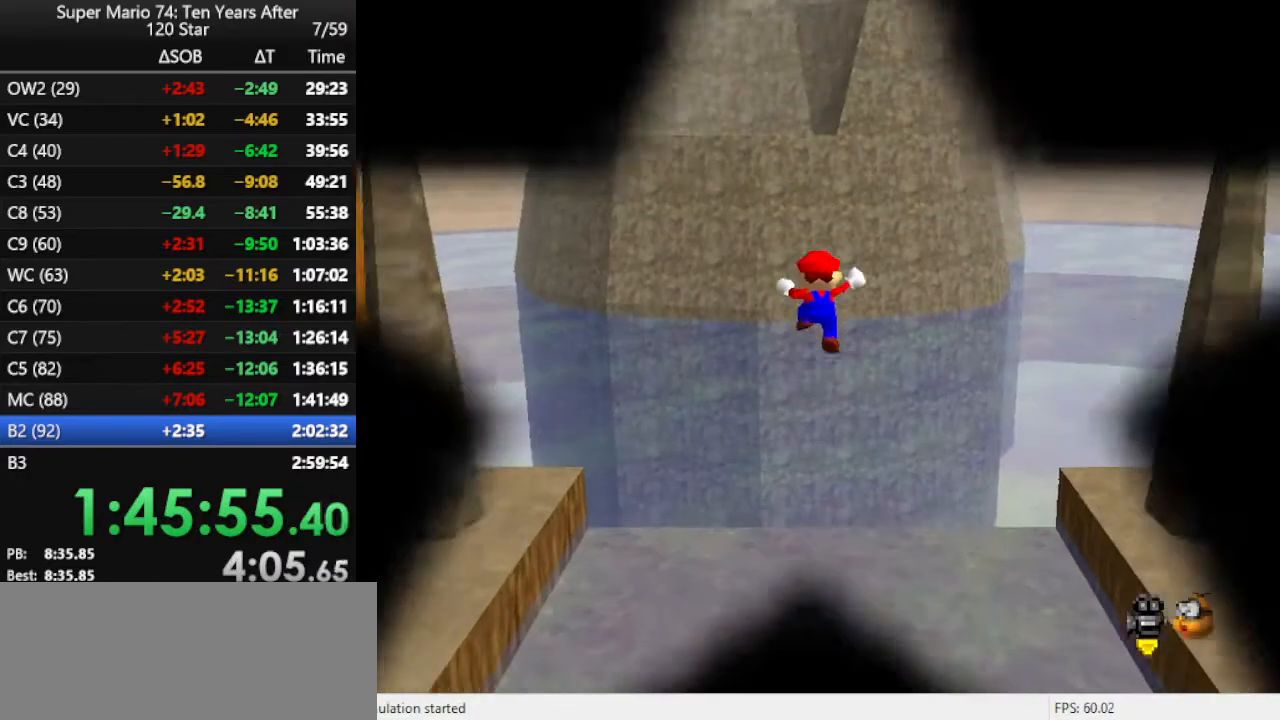
{"buttons": ["C_LEFT"], "left_stick": "up", "events": [[433, "C_LEFT", "down"]]}
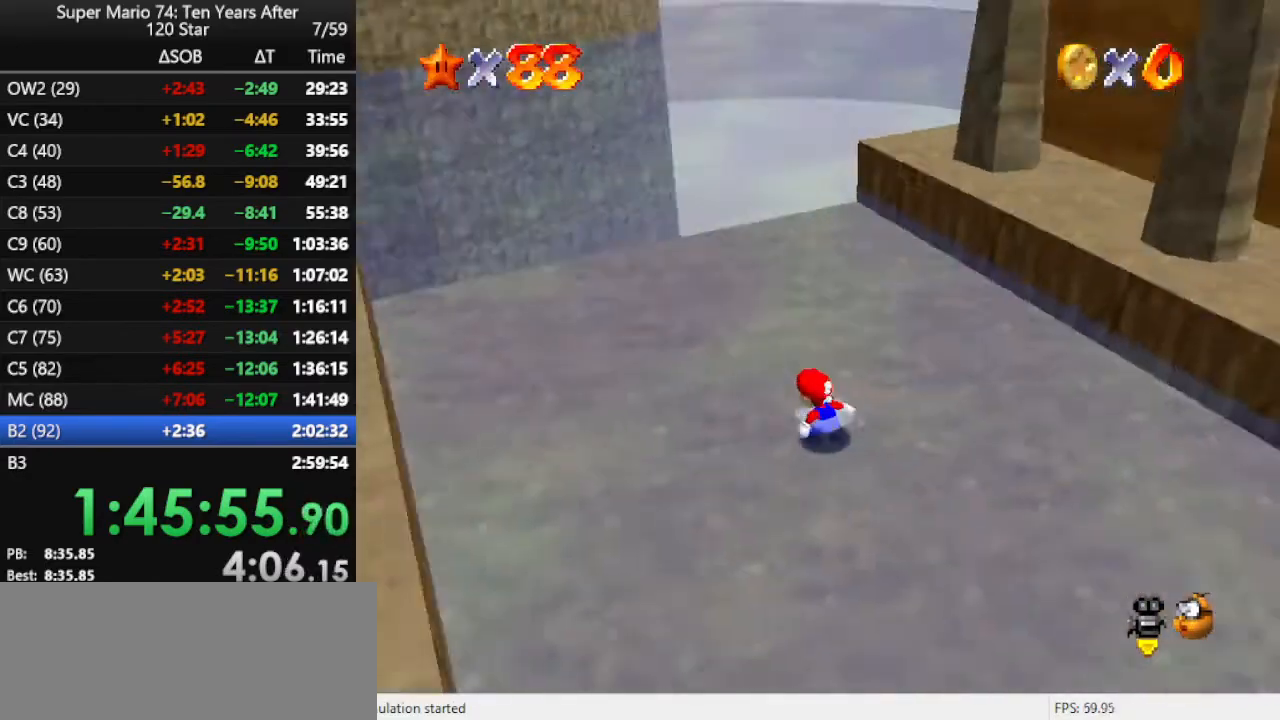
{"buttons": [], "left_stick": "up", "events": [[33, "C_LEFT", "up"], [300, "left_stick", "up-left"], [500, "left_stick", "up"]]}
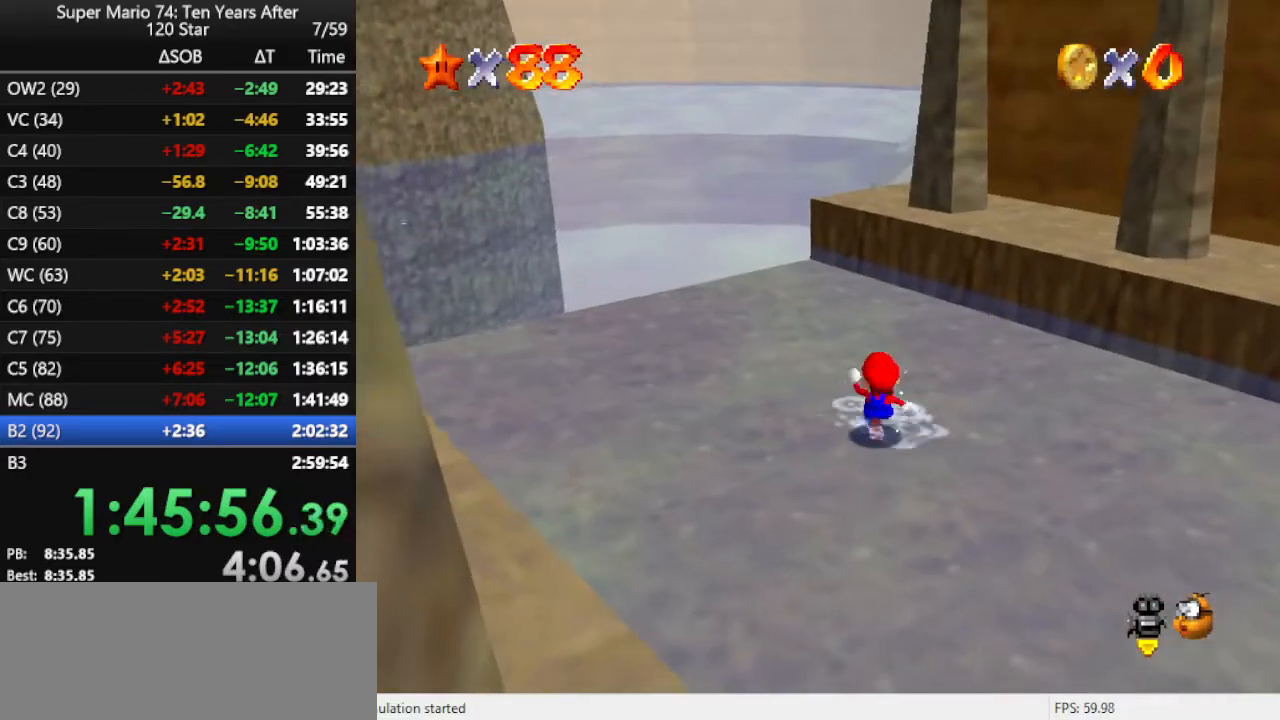
{"buttons": ["A", "Z"], "left_stick": "up", "events": [[433, "Z", "down"], [467, "A", "down"]]}
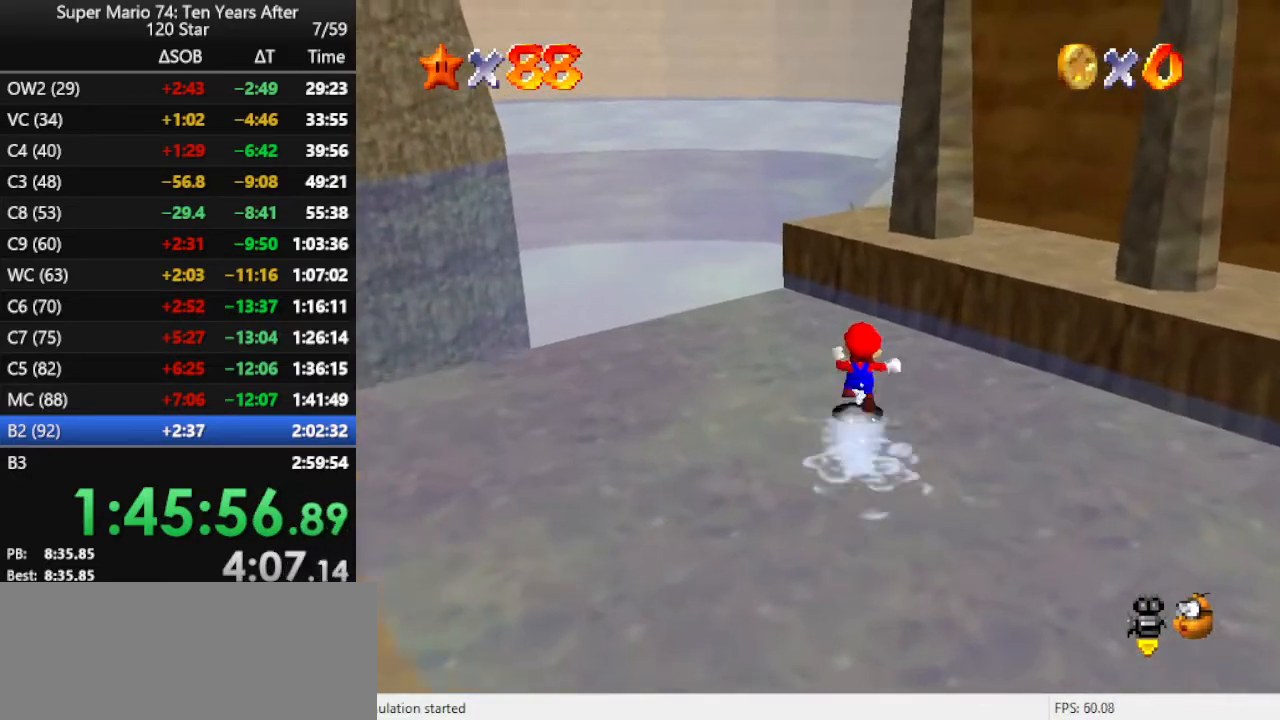
{"buttons": ["A", "Z"], "left_stick": "up", "events": []}
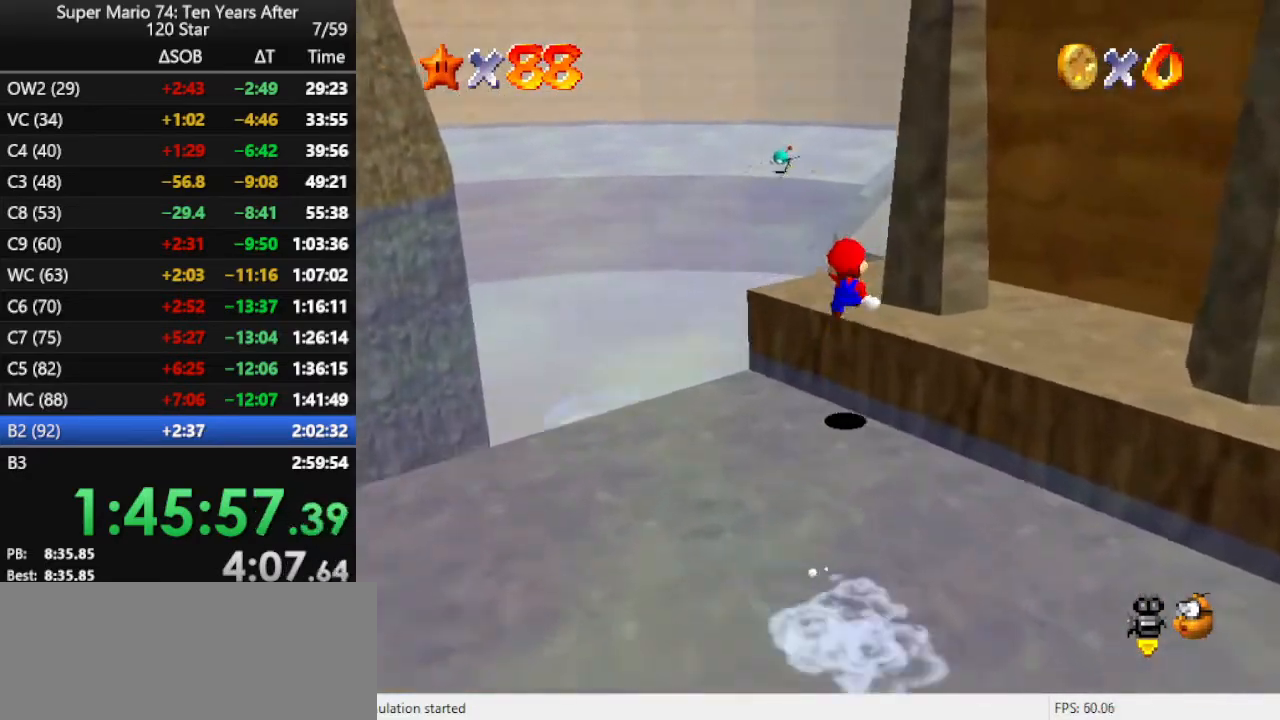
{"buttons": ["A", "Z"], "left_stick": "up-right", "events": [[33, "A", "up"], [233, "A", "down"], [233, "left_stick", "up-right"]]}
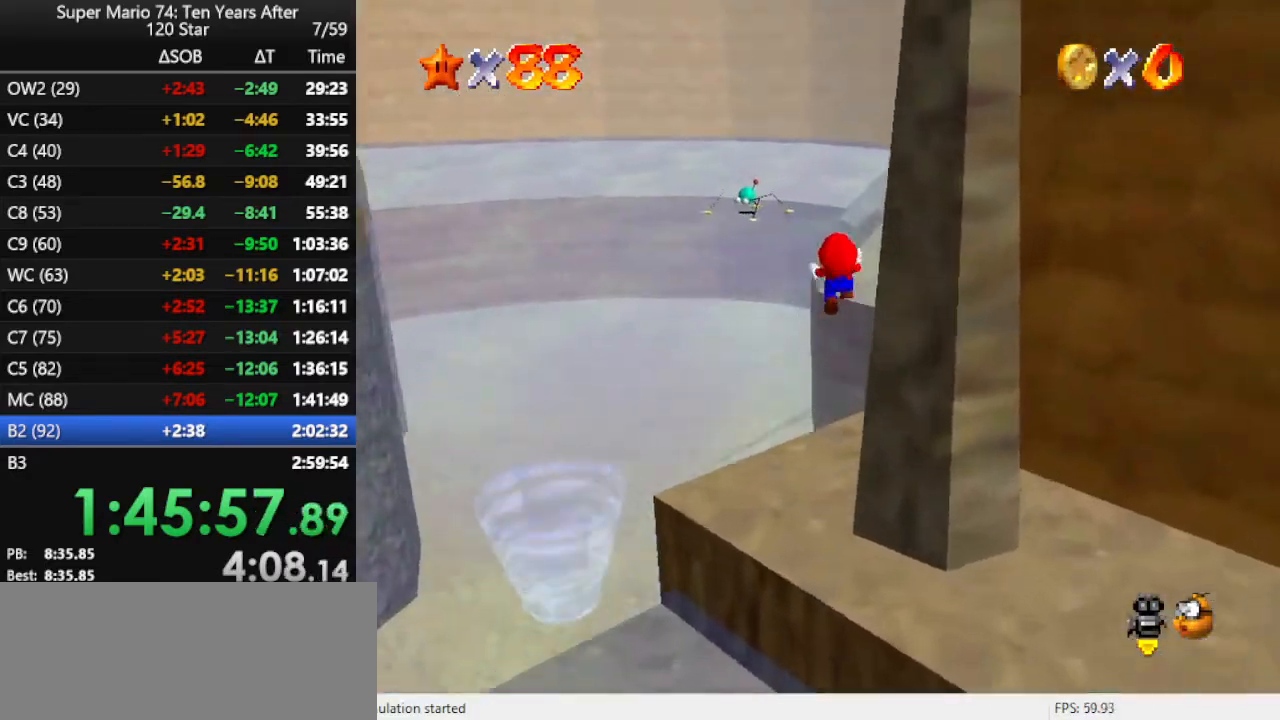
{"buttons": ["A", "Z"], "left_stick": "up-right", "events": []}
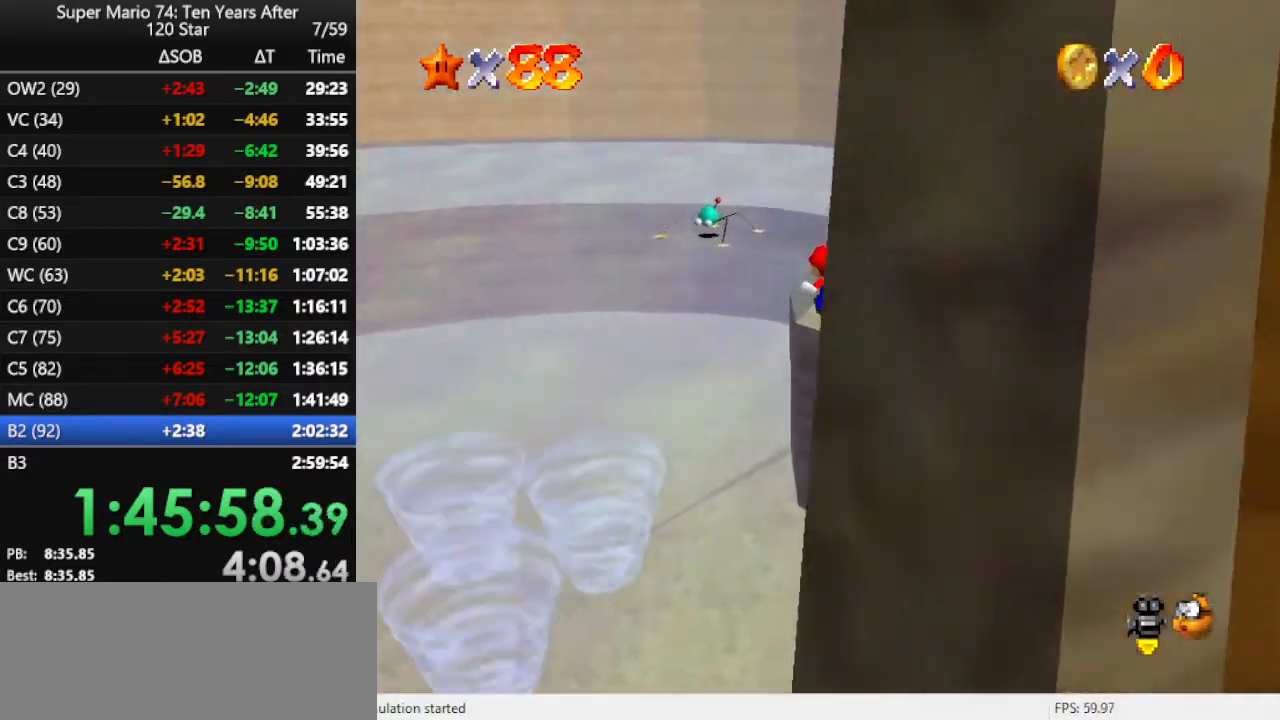
{"buttons": ["A"], "left_stick": "down-right", "events": [[167, "Z", "up"], [333, "A", "up"], [367, "left_stick", "right"], [433, "A", "down"], [467, "left_stick", "down-right"]]}
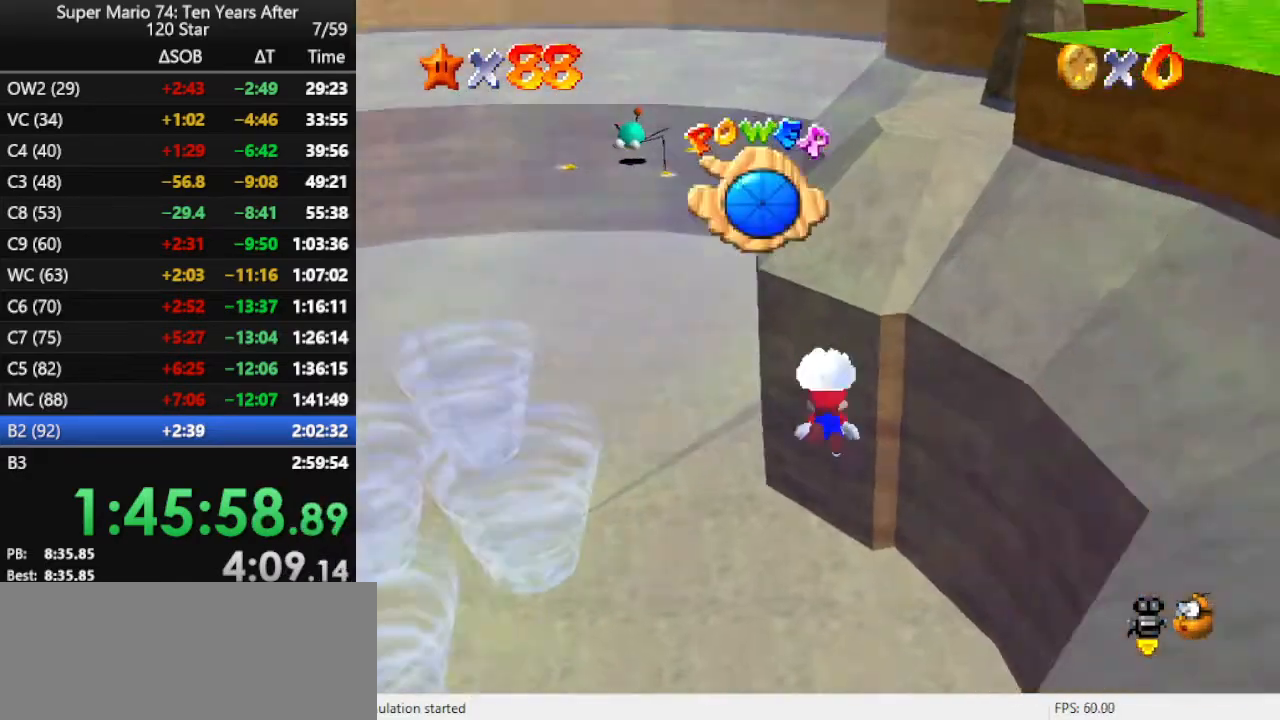
{"buttons": ["A"], "left_stick": "down", "events": [[67, "A", "up"], [133, "A", "down"], [167, "left_stick", "down"], [267, "A", "up"], [367, "A", "down"]]}
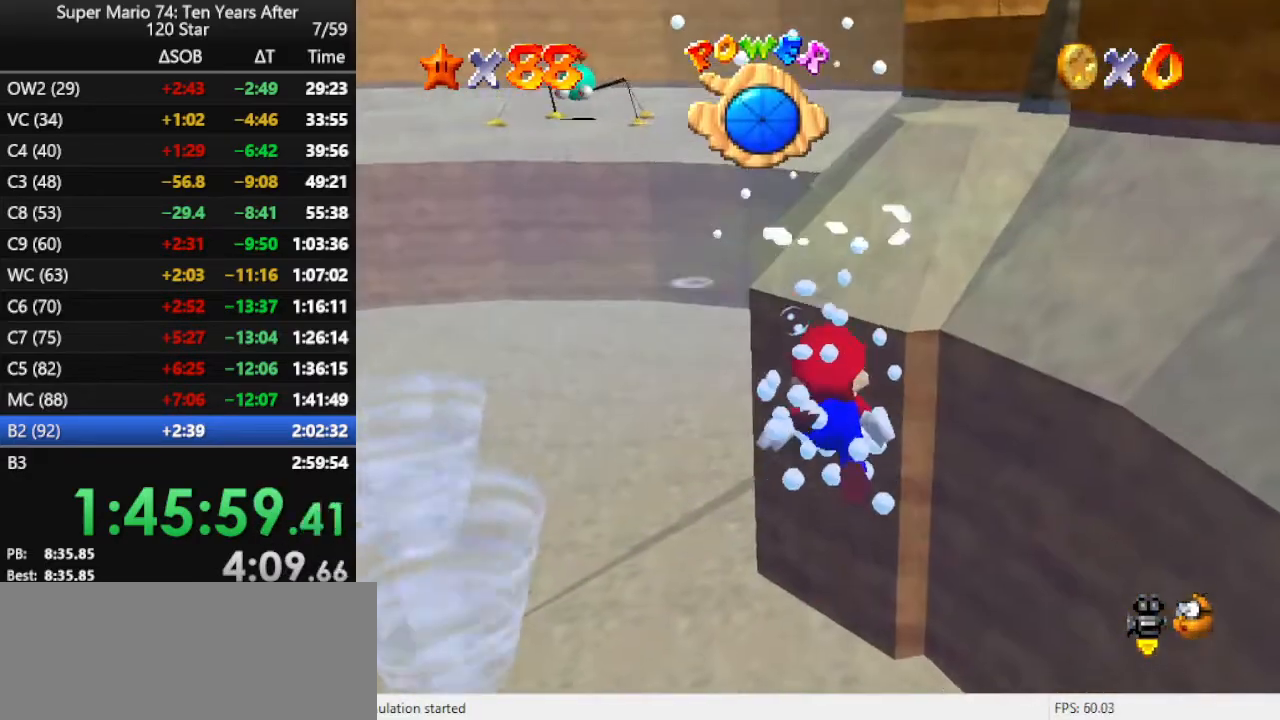
{"buttons": ["A"], "left_stick": "center", "events": [[67, "left_stick", "down-right"], [200, "A", "up"], [300, "A", "down"], [433, "left_stick", "center"]]}
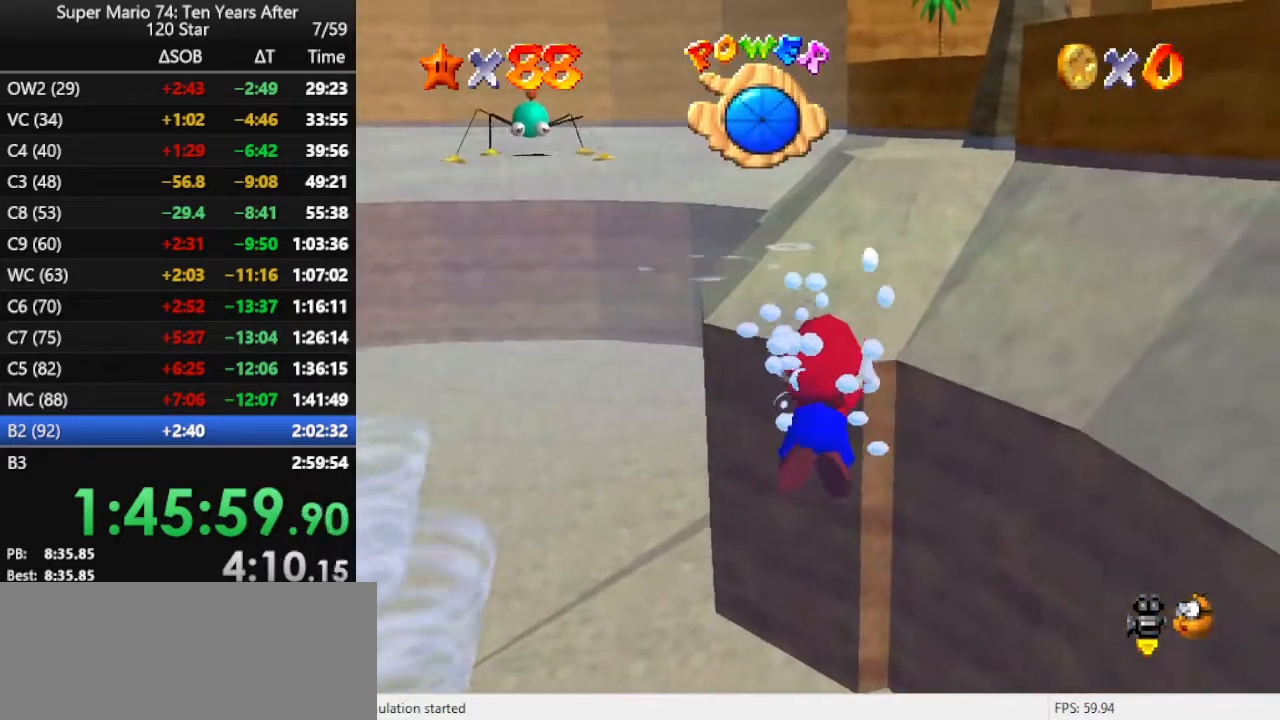
{"buttons": ["A"], "left_stick": "center", "events": [[100, "A", "up"], [367, "left_stick", "down"], [467, "A", "down"], [467, "left_stick", "center"]]}
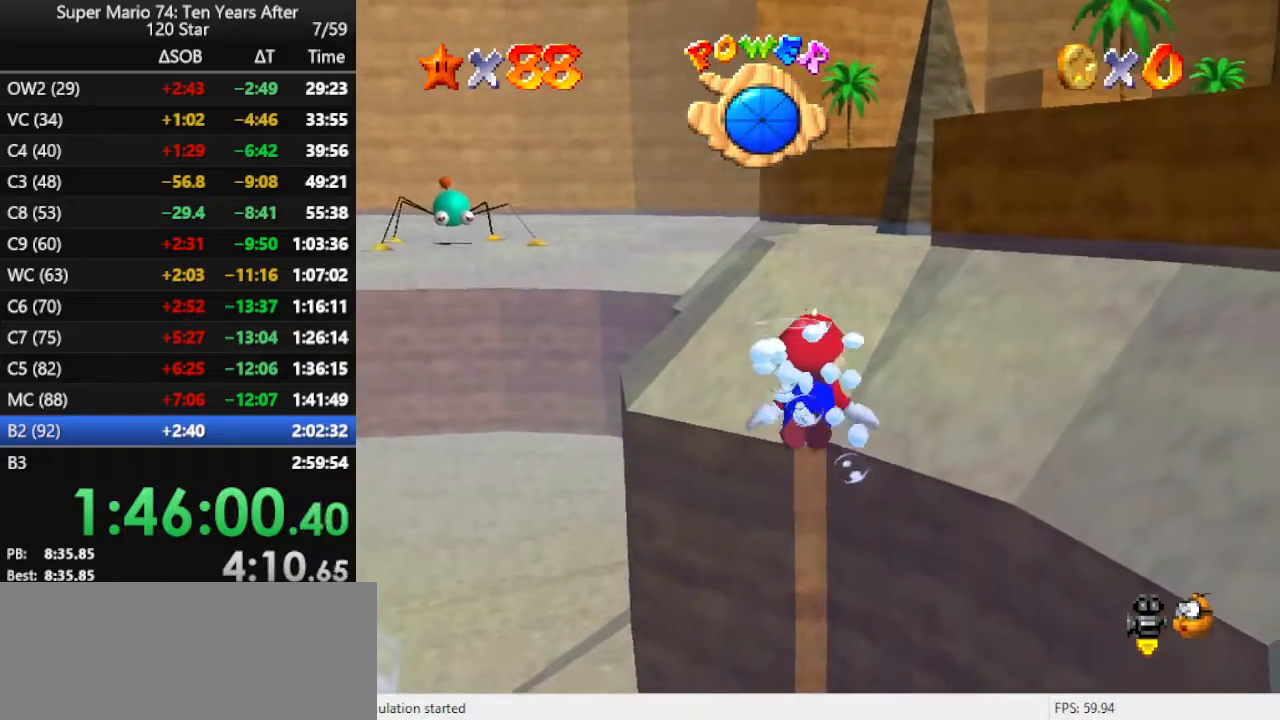
{"buttons": [], "left_stick": "right", "events": [[300, "A", "up"], [367, "left_stick", "right"]]}
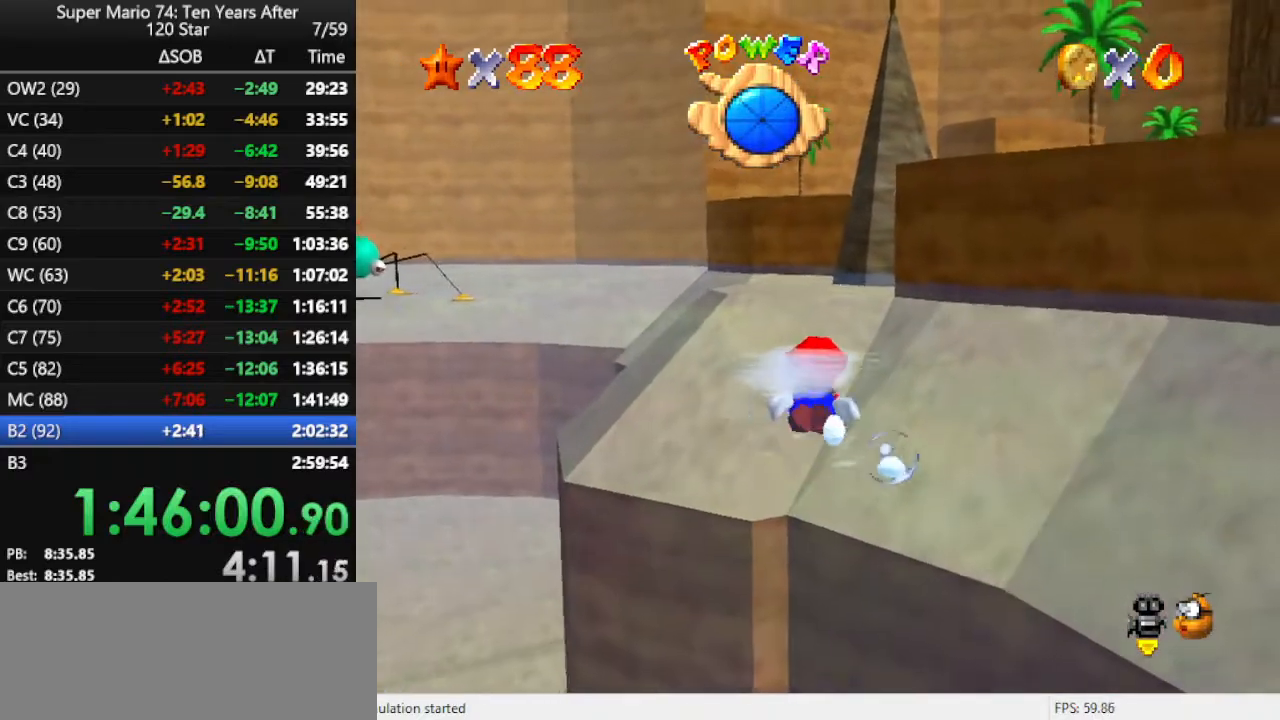
{"buttons": [], "left_stick": "right", "events": [[100, "A", "down"], [100, "left_stick", "center"], [367, "A", "up"], [500, "left_stick", "right"]]}
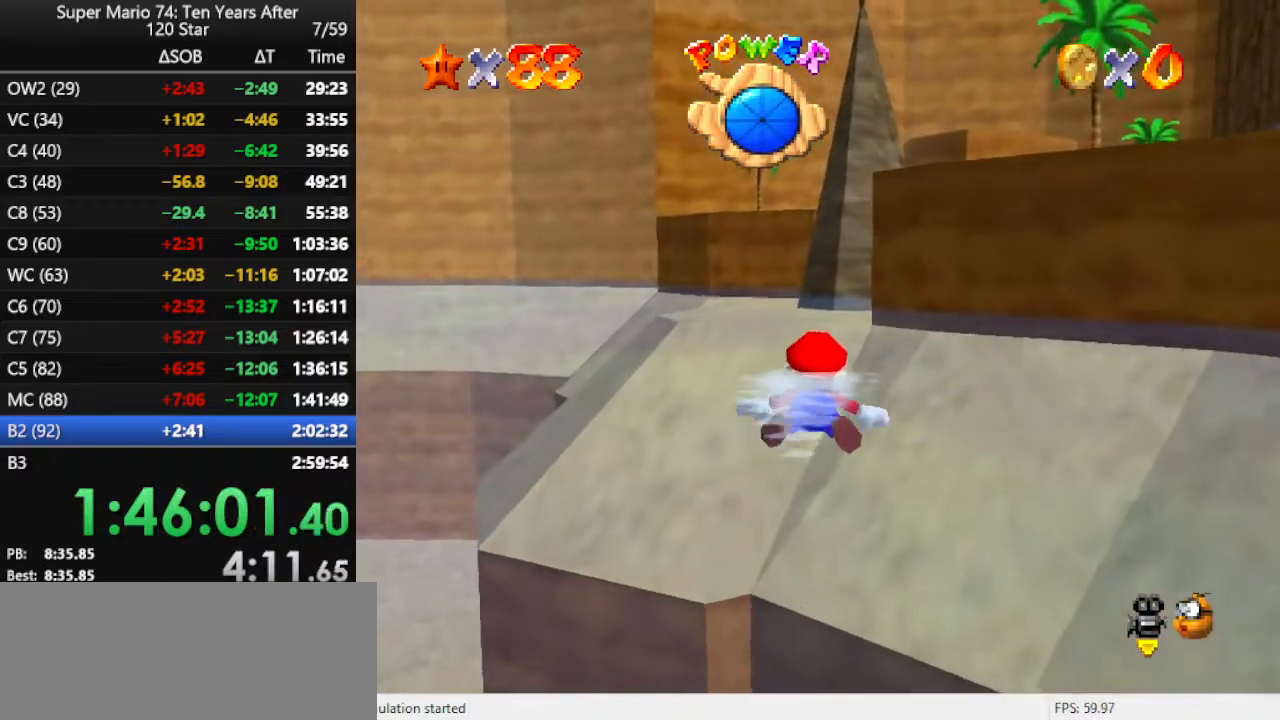
{"buttons": ["A"], "left_stick": "center", "events": [[67, "left_stick", "center"], [267, "A", "down"], [367, "left_stick", "right"], [500, "left_stick", "center"]]}
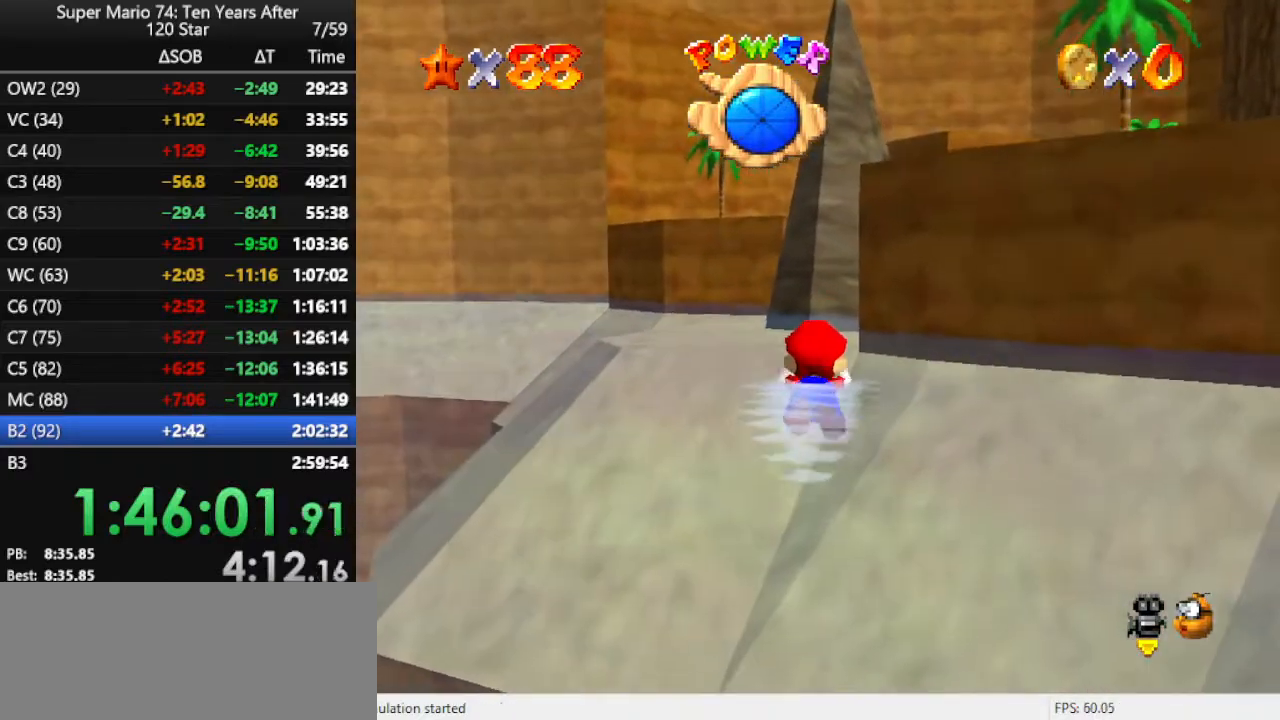
{"buttons": ["A"], "left_stick": "center", "events": [[33, "A", "up"], [433, "A", "down"]]}